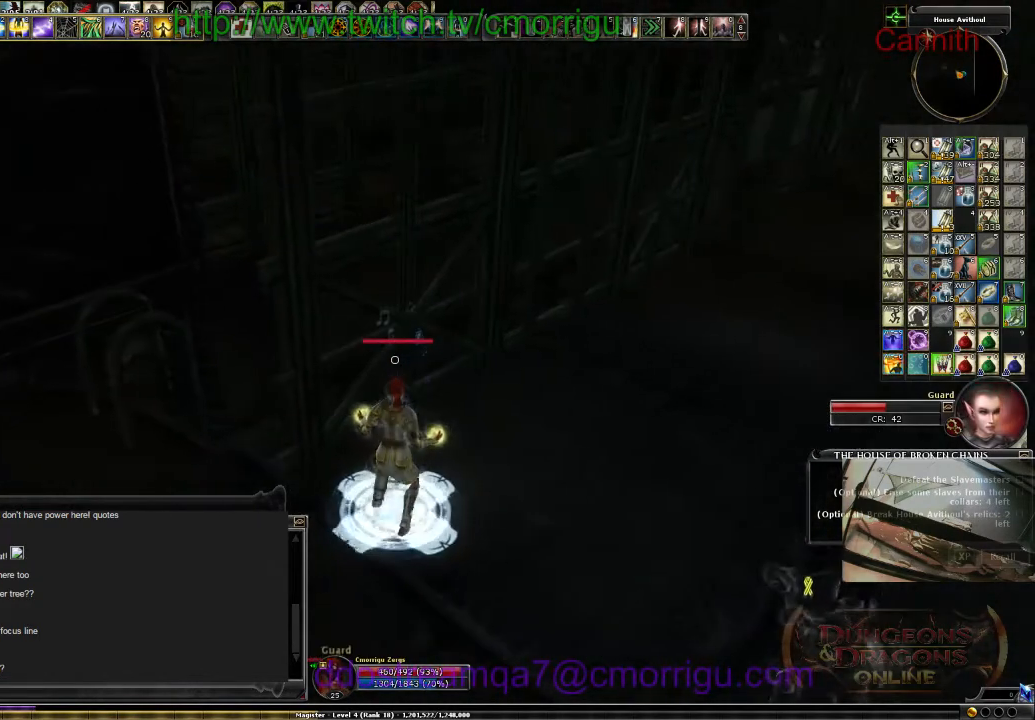
Gameplay with keyboard; each line is a JSON object with the keys held at the frame after it. "events" lists presses ("down") and releases ("up") of ".", "/", "0", "1", "2", "3", "4", "5", "6", "7", "8", "9", "a", "b", "backslash", "backspace", "c", "caps_lock", "comma", "ctrl_l", "ctrl_r", "d", "e", "equals", "escape", "f", "f1", "f10", "f11", "f12", "f2", "f3", "f4", "f5", "f6", "f7", "f8", "f9", "g", "h", "i", "j", "k", "l", "lbracket", "m", "minus", "n", "o", "p", "q", "quote", "r", "rbracket", "return", "s", "semicolon", "shift_l", "shift_r", "space", "t", "tab", "tilde", "u", "v", "w", "x", "y" and "z" between this image and that frame as [ms after this image, input, new state], when the widget could be followed in between. No other keys are recorded. Mouse input is not recorded.
{"keys": [], "events": [[133, "9", "down"], [267, "9", "up"]]}
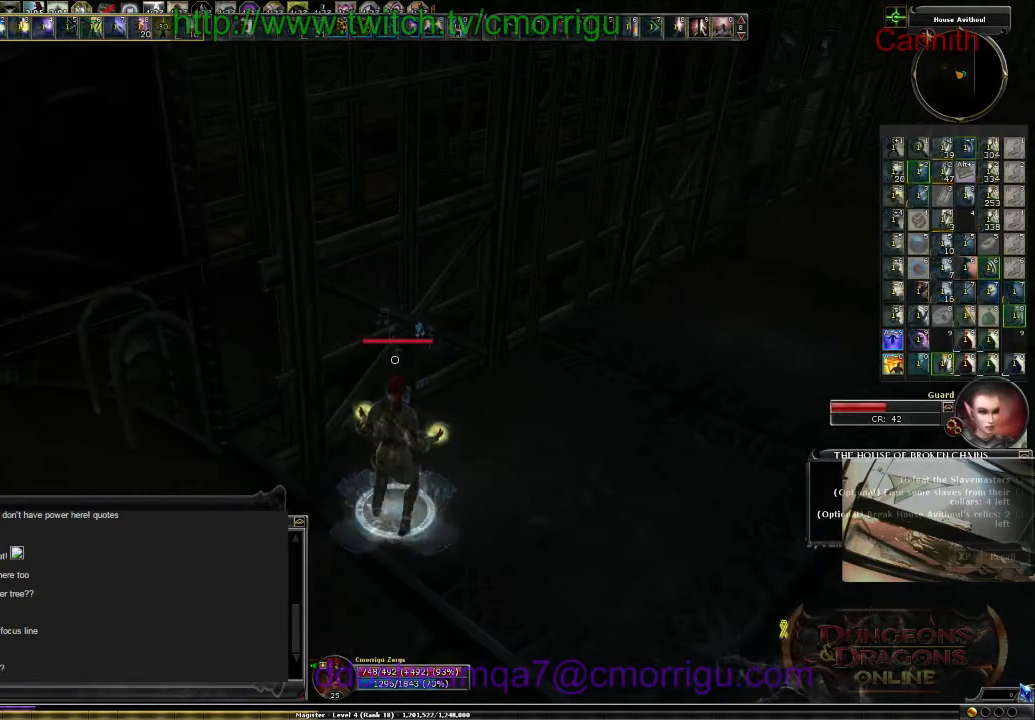
{"keys": [], "events": []}
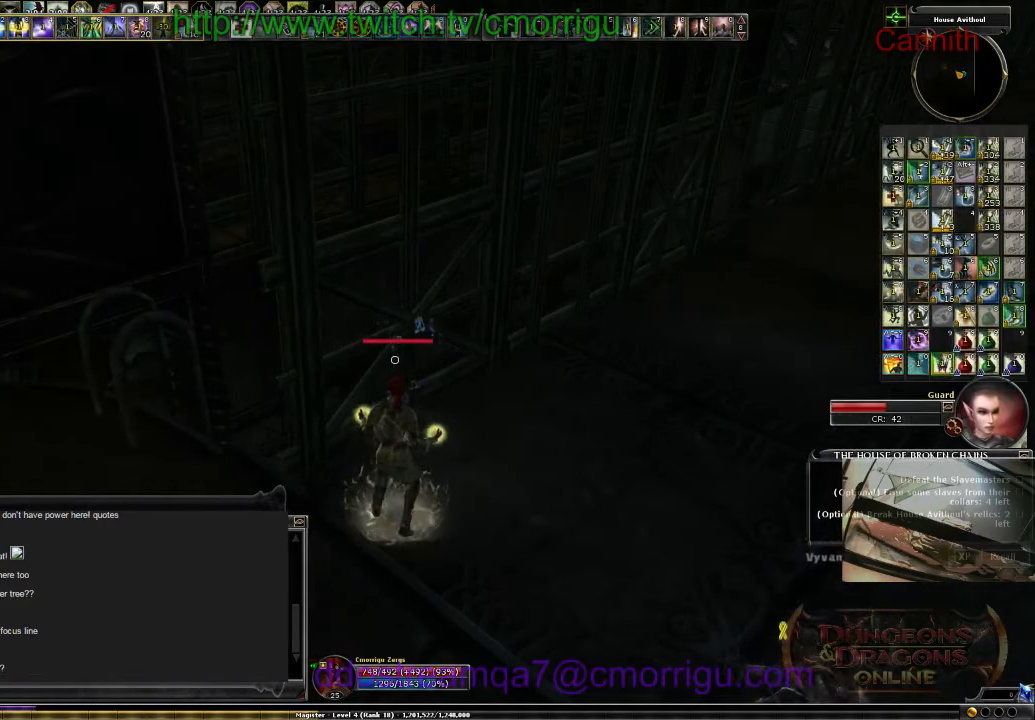
{"keys": [], "events": []}
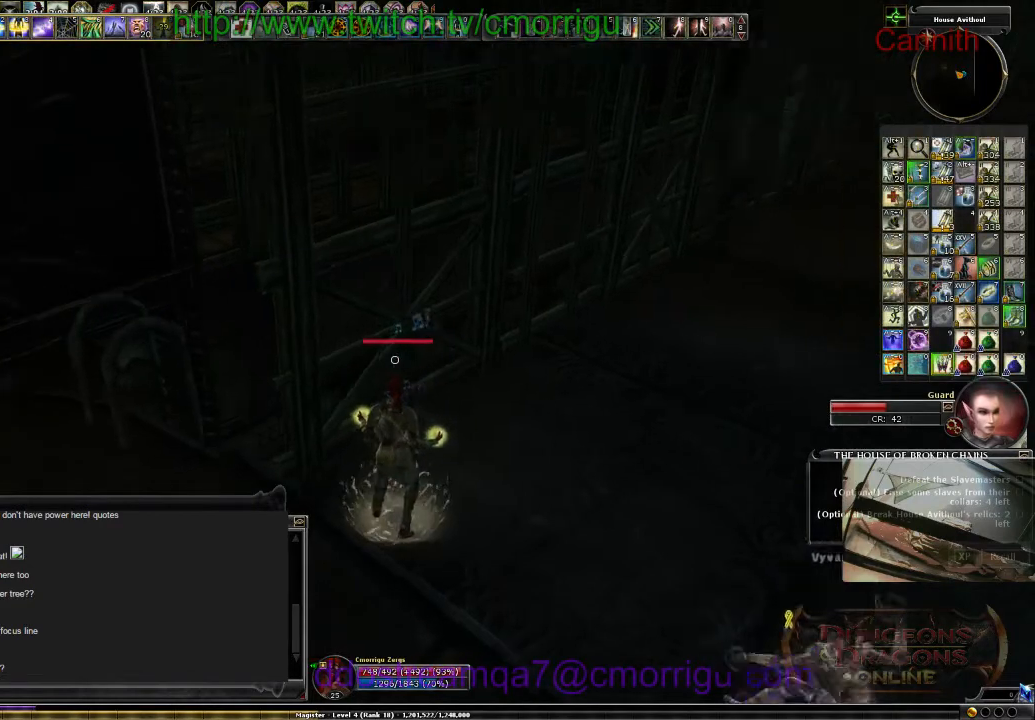
{"keys": [], "events": []}
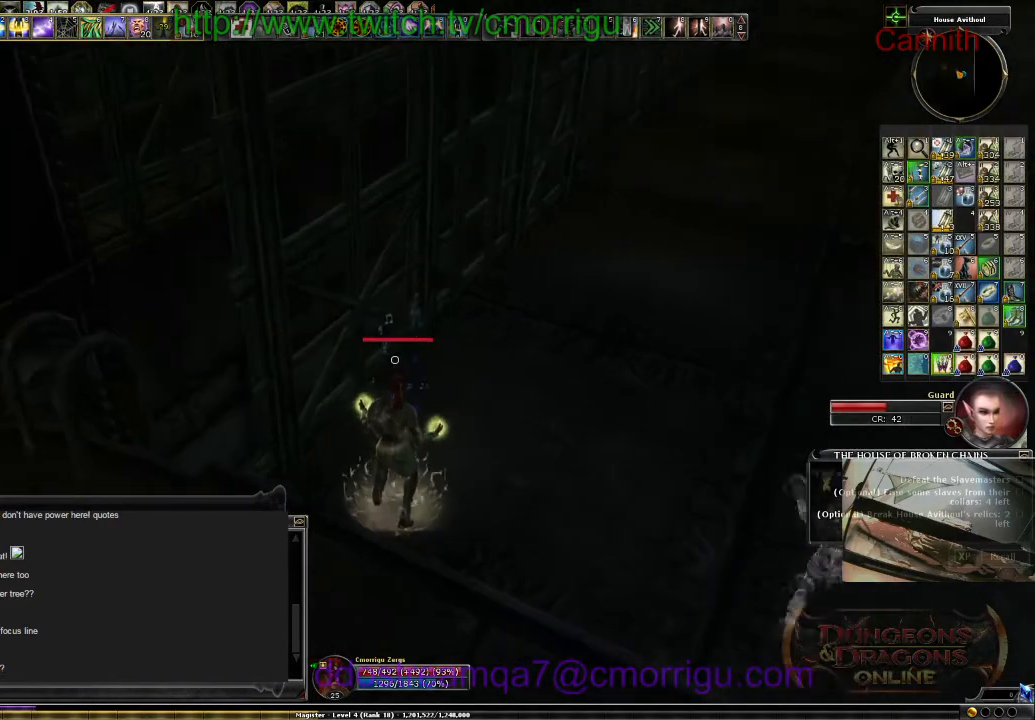
{"keys": [], "events": []}
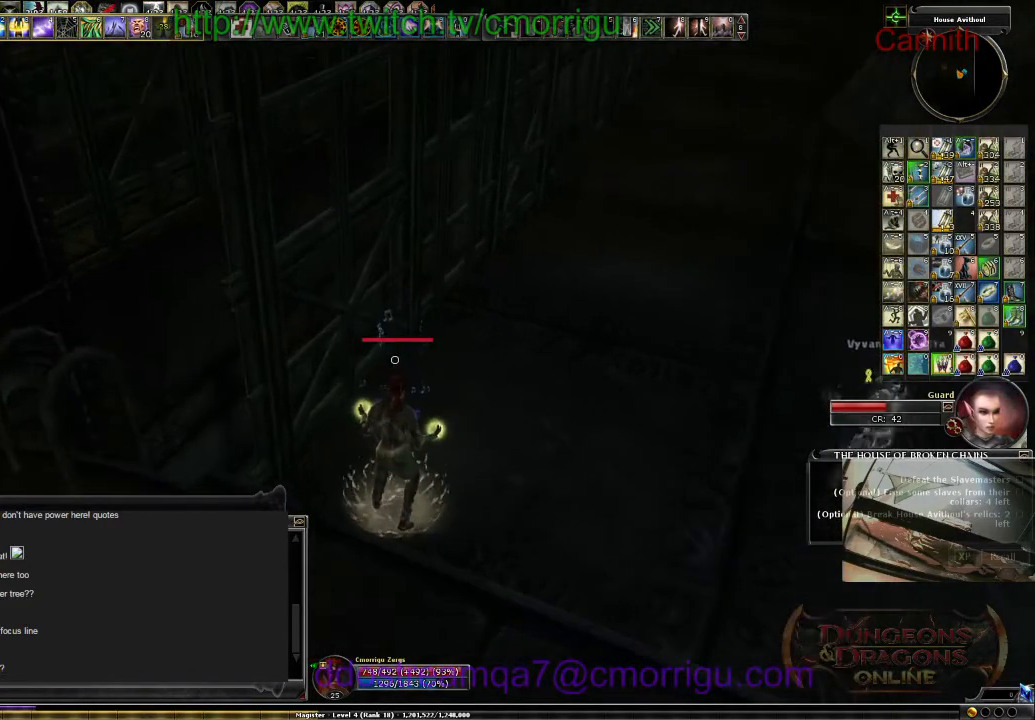
{"keys": [], "events": []}
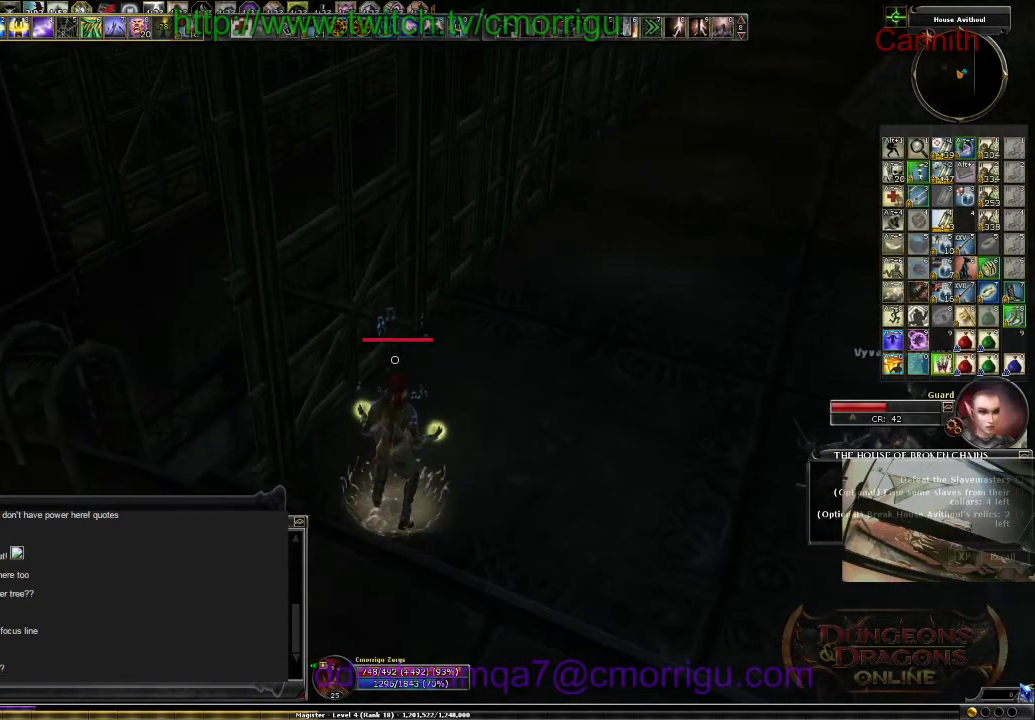
{"keys": [], "events": []}
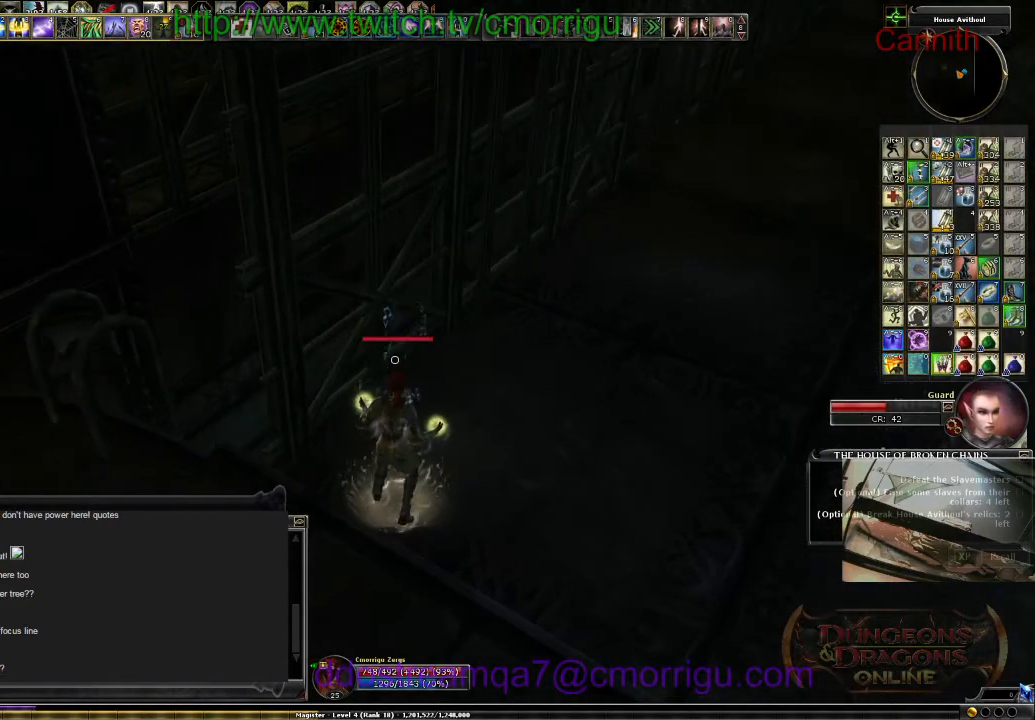
{"keys": [], "events": []}
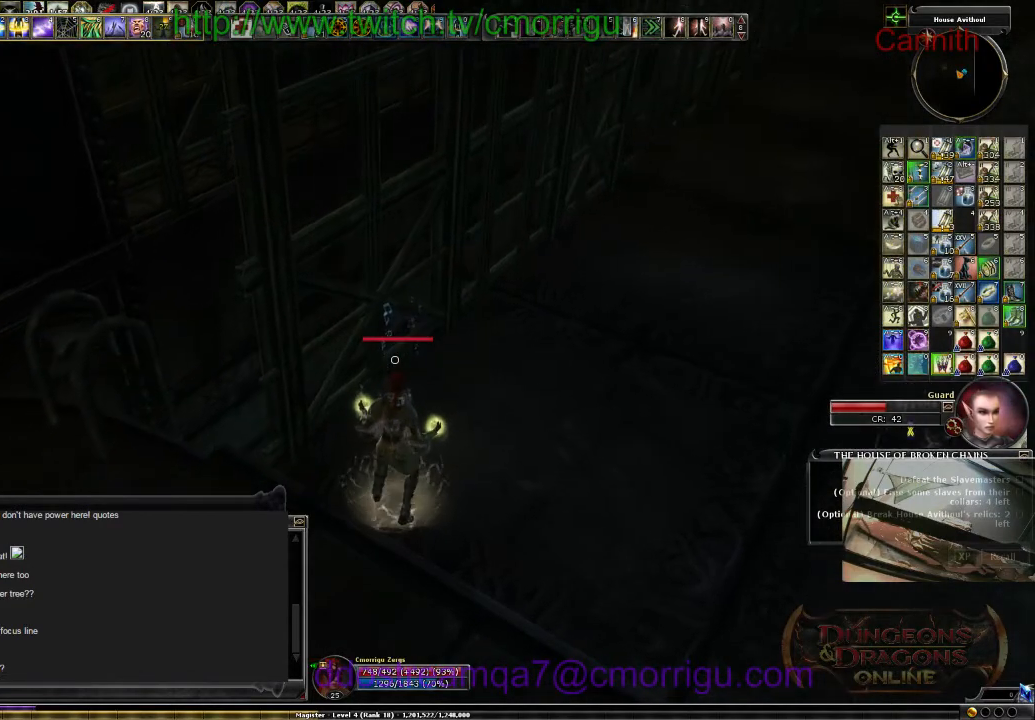
{"keys": [], "events": []}
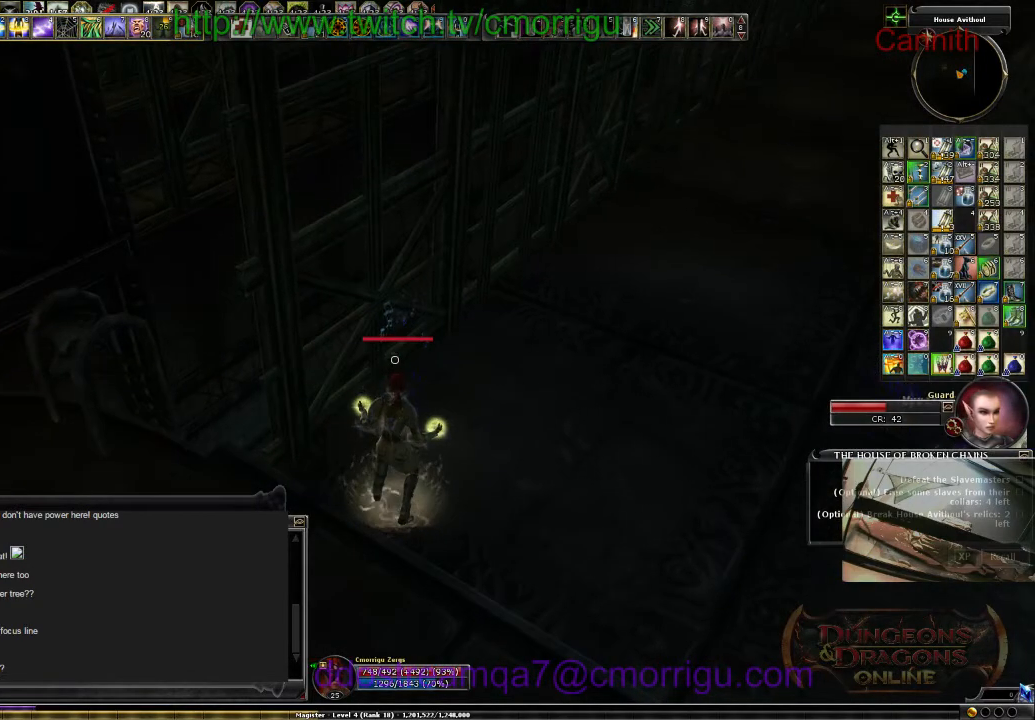
{"keys": [], "events": [[167, "a", "down"], [267, "a", "up"]]}
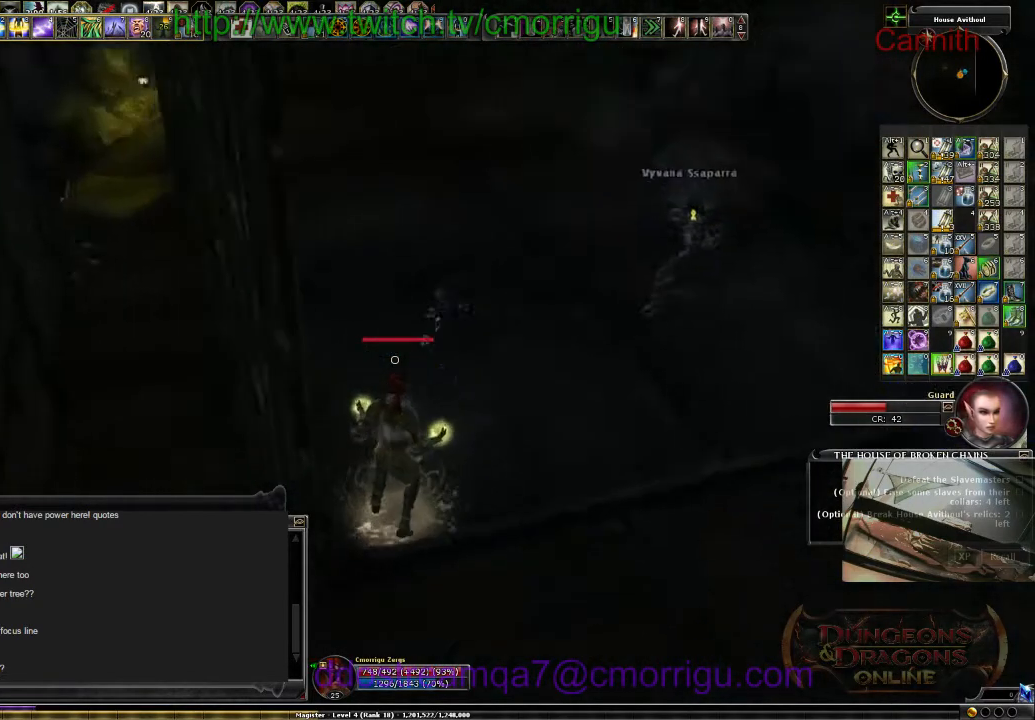
{"keys": [], "events": []}
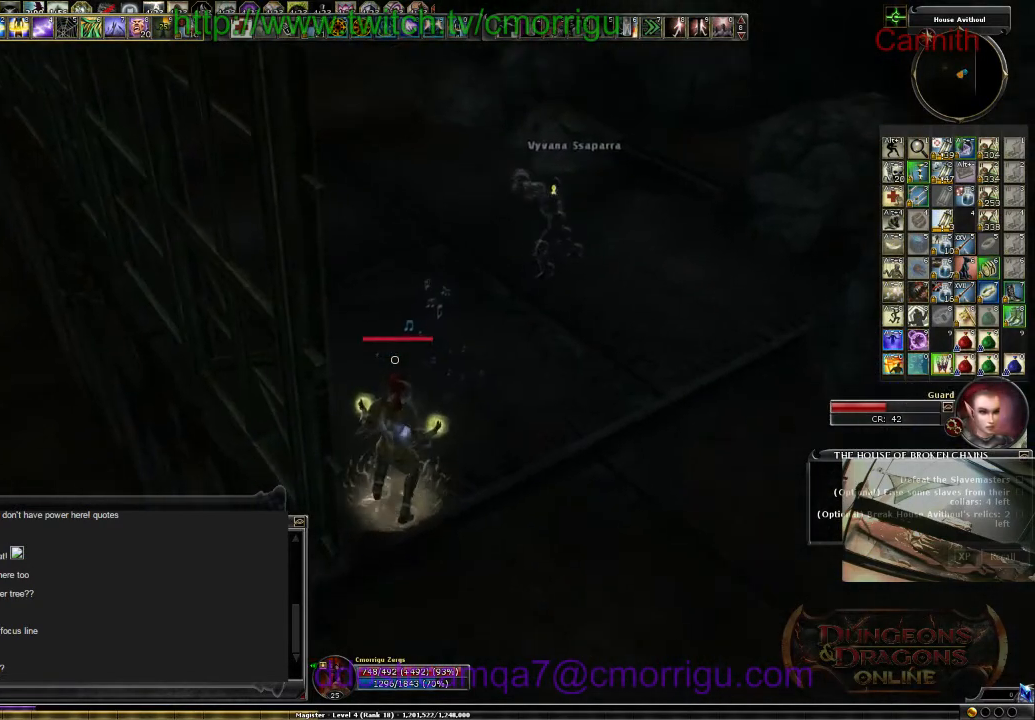
{"keys": [], "events": []}
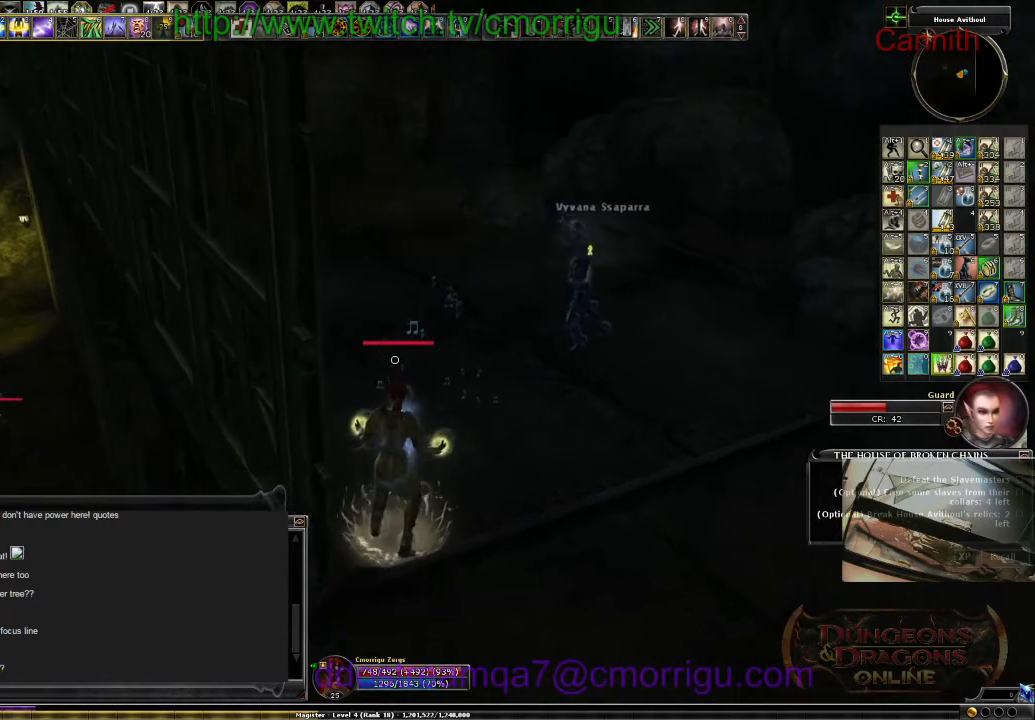
{"keys": [], "events": []}
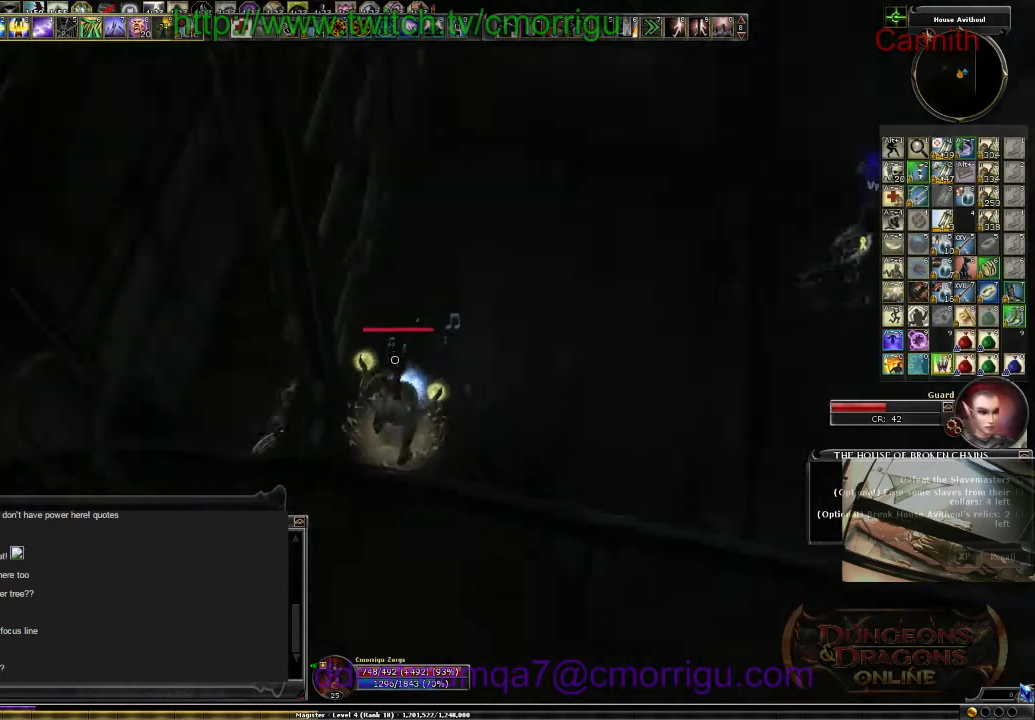
{"keys": [], "events": []}
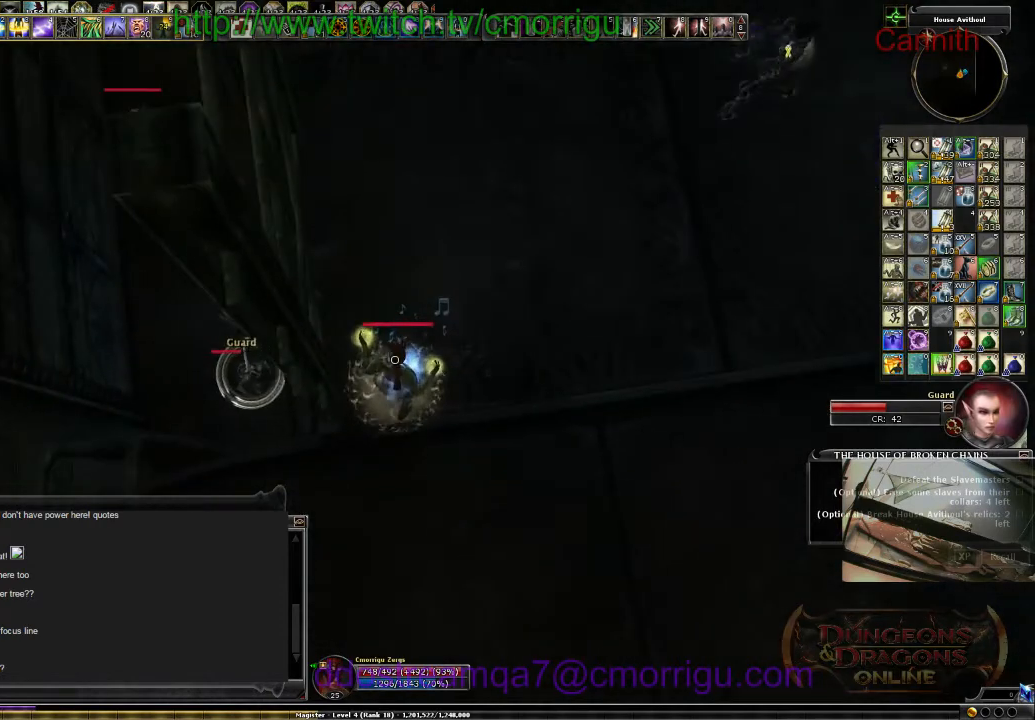
{"keys": [], "events": []}
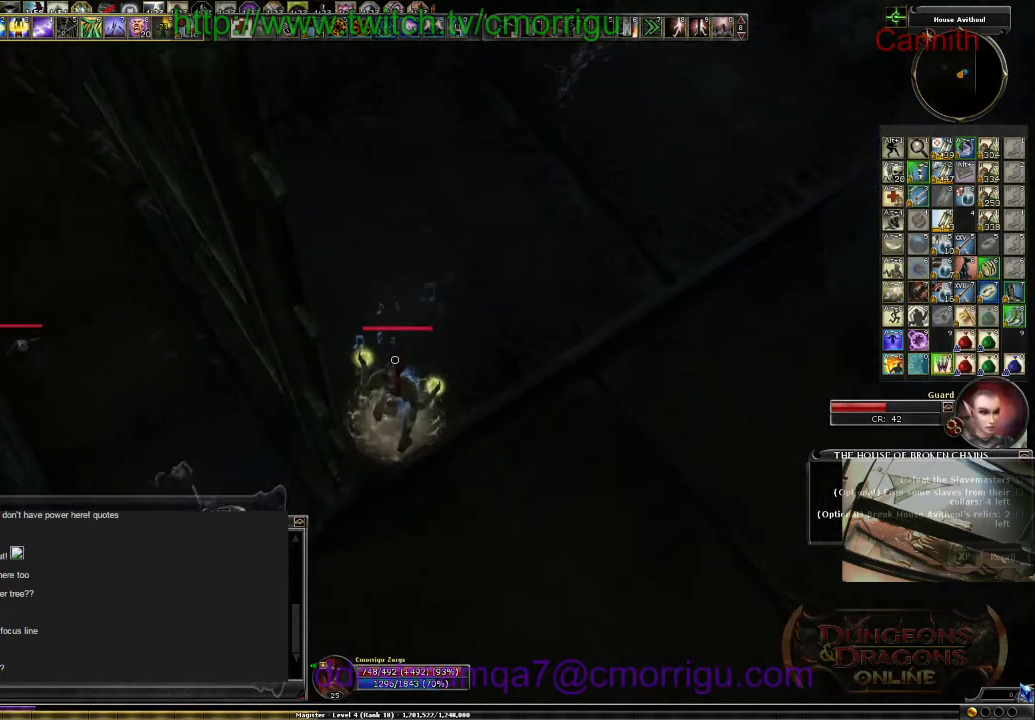
{"keys": [], "events": []}
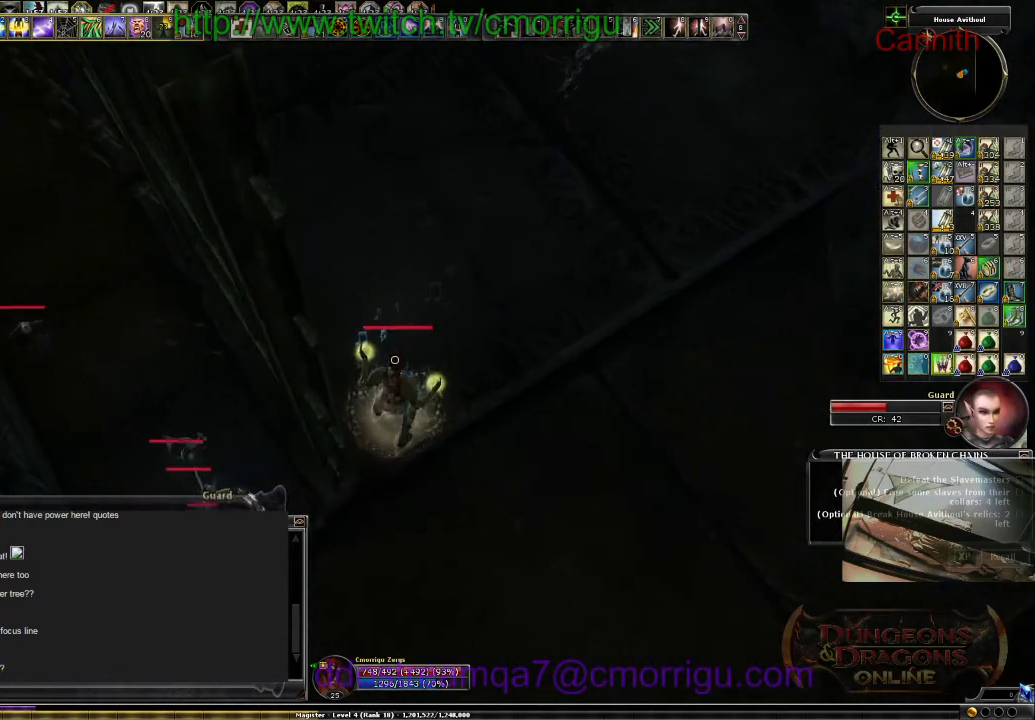
{"keys": [], "events": []}
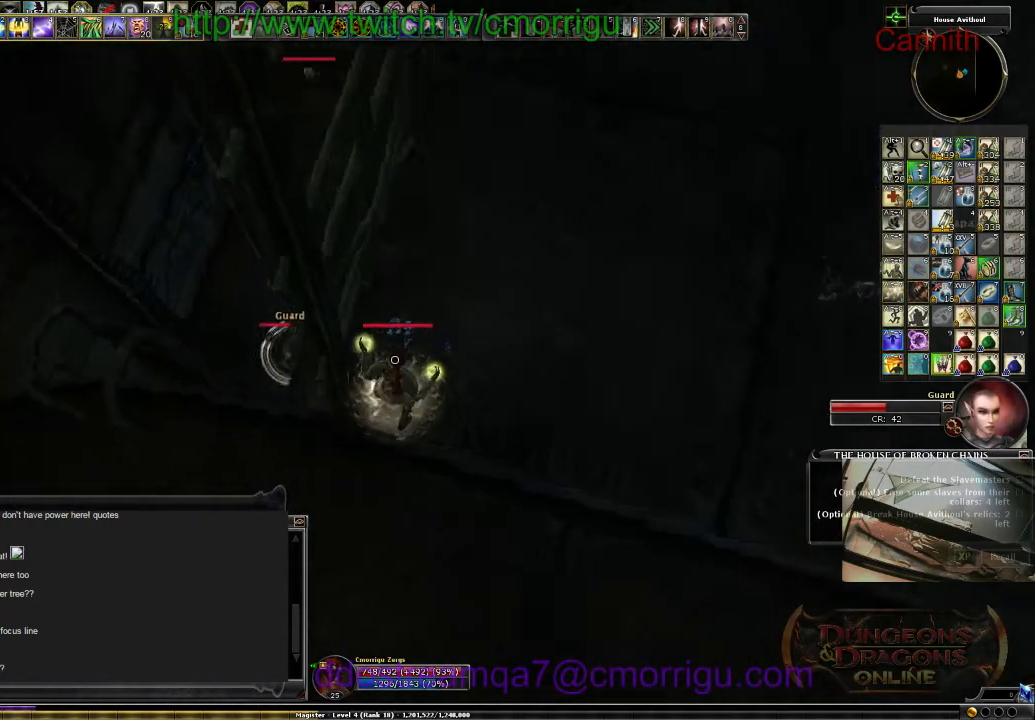
{"keys": [], "events": []}
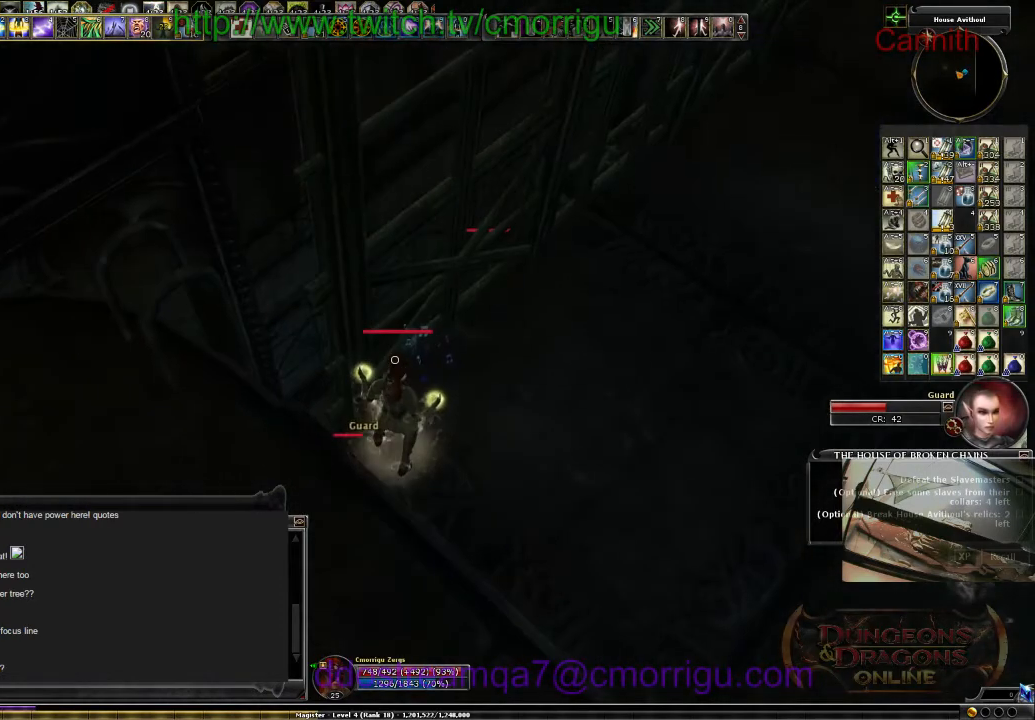
{"keys": [], "events": []}
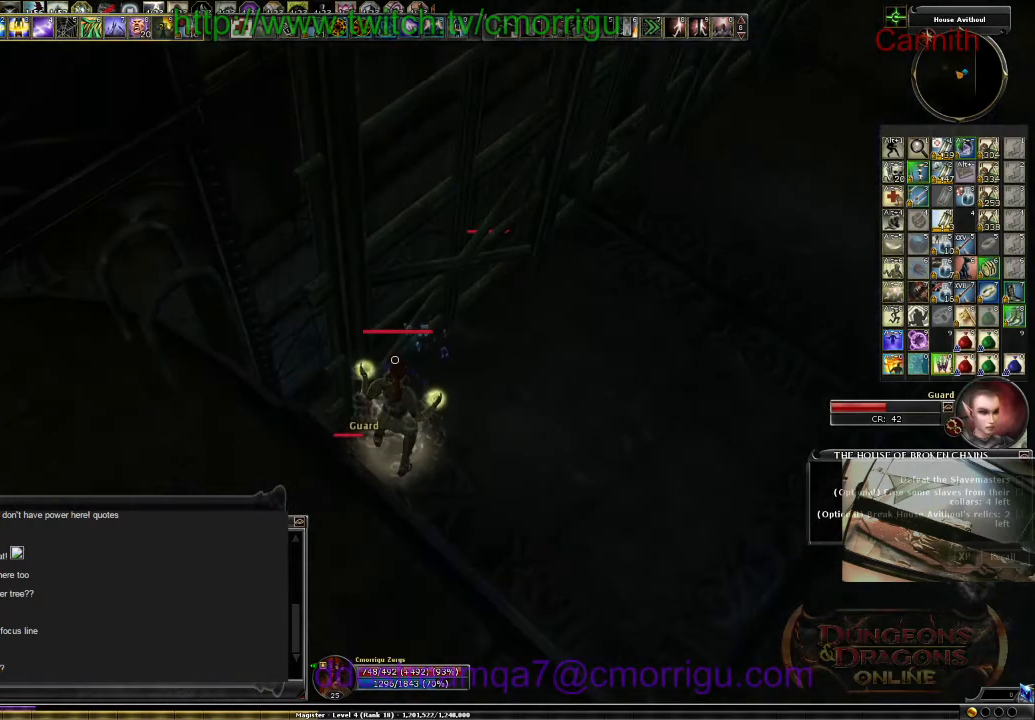
{"keys": [], "events": []}
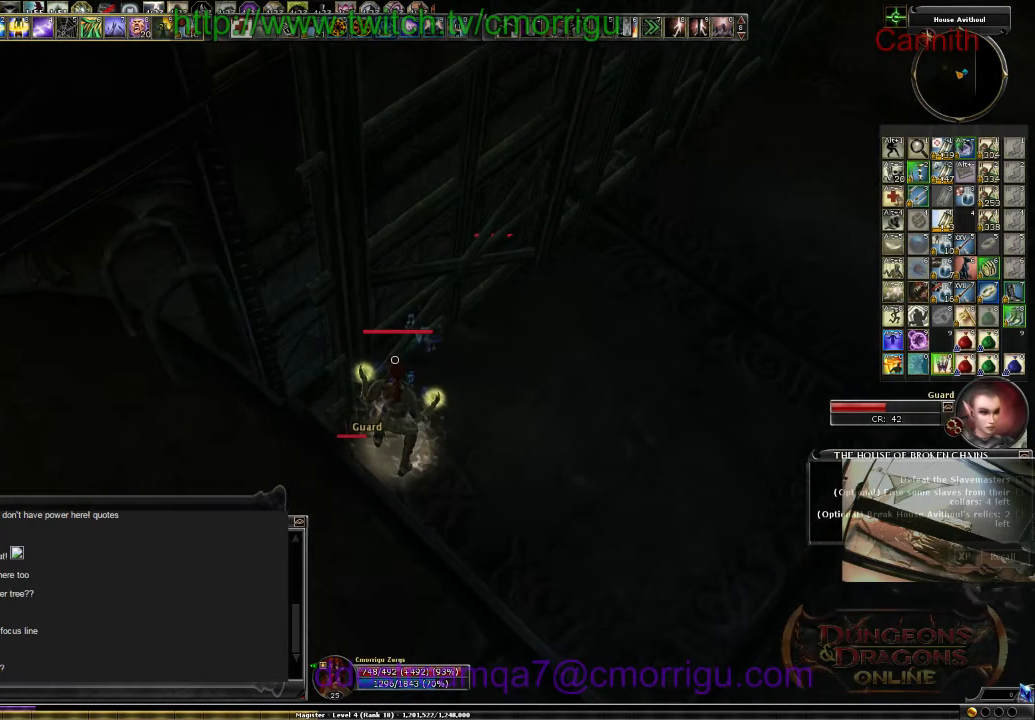
{"keys": ["a"], "events": [[333, "a", "down"]]}
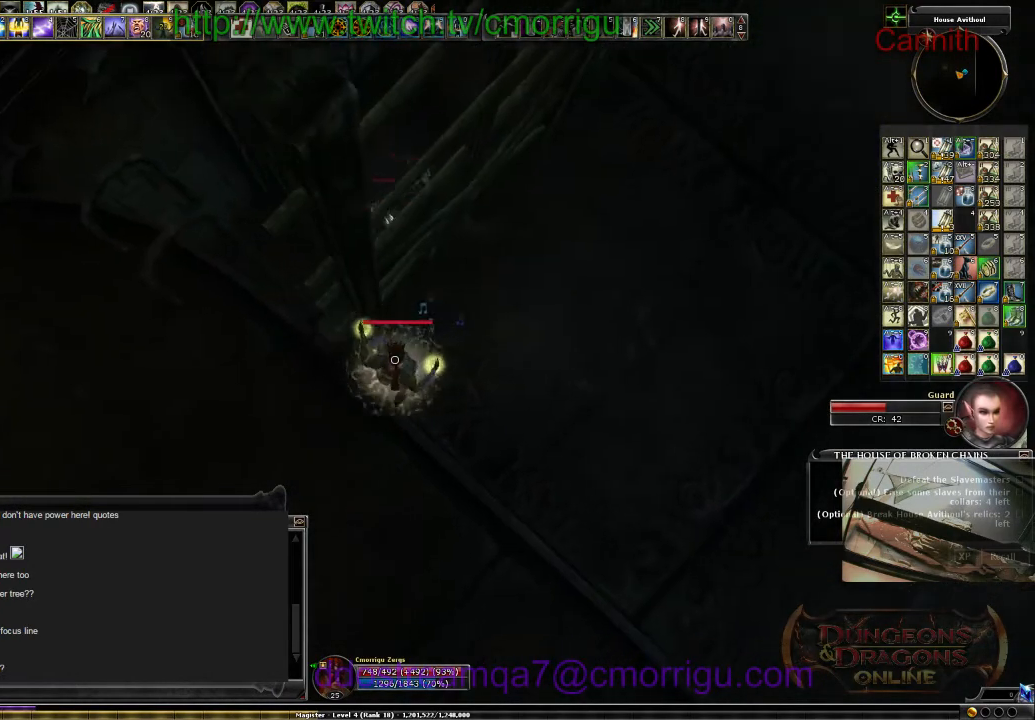
{"keys": [], "events": [[167, "a", "up"]]}
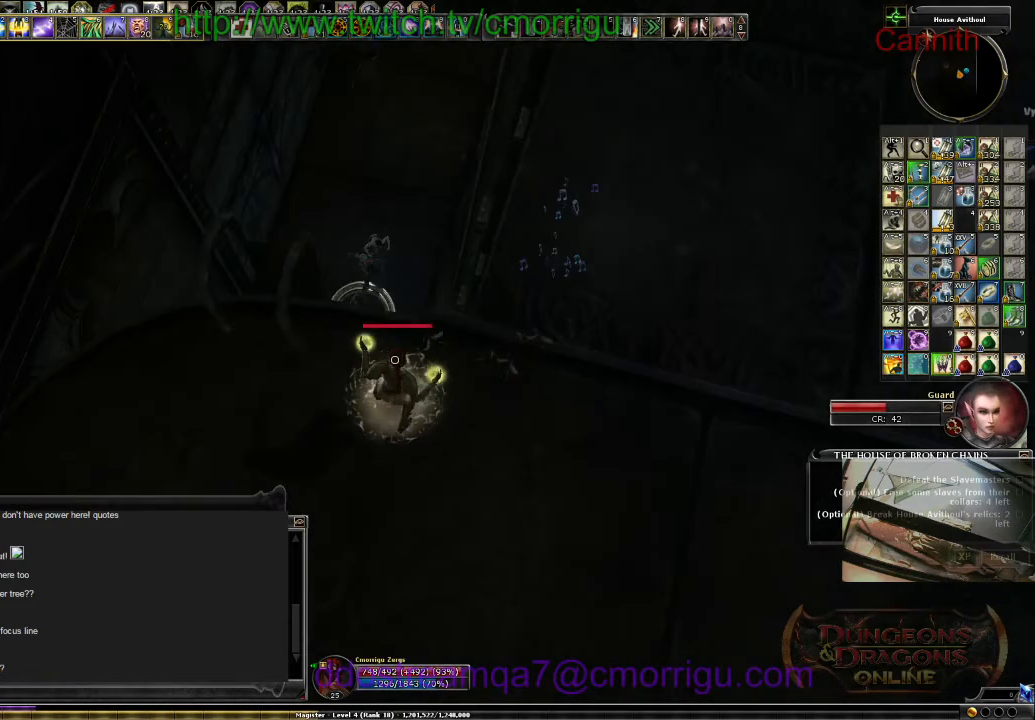
{"keys": [], "events": [[167, "w", "down"], [300, "w", "up"]]}
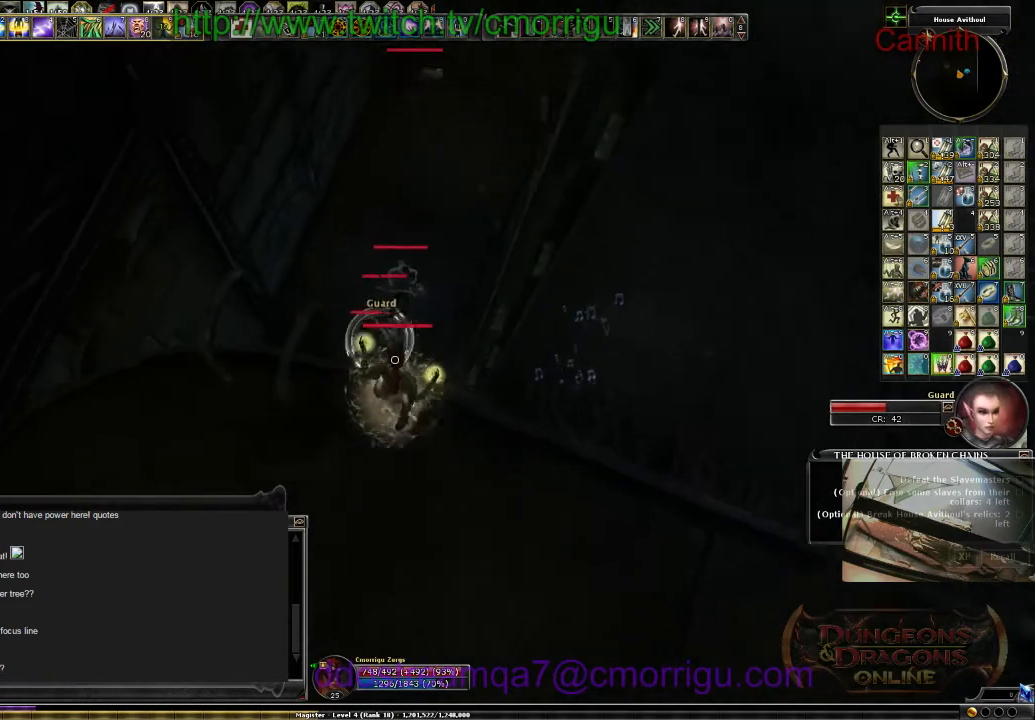
{"keys": [], "events": [[67, "7", "down"], [300, "7", "up"]]}
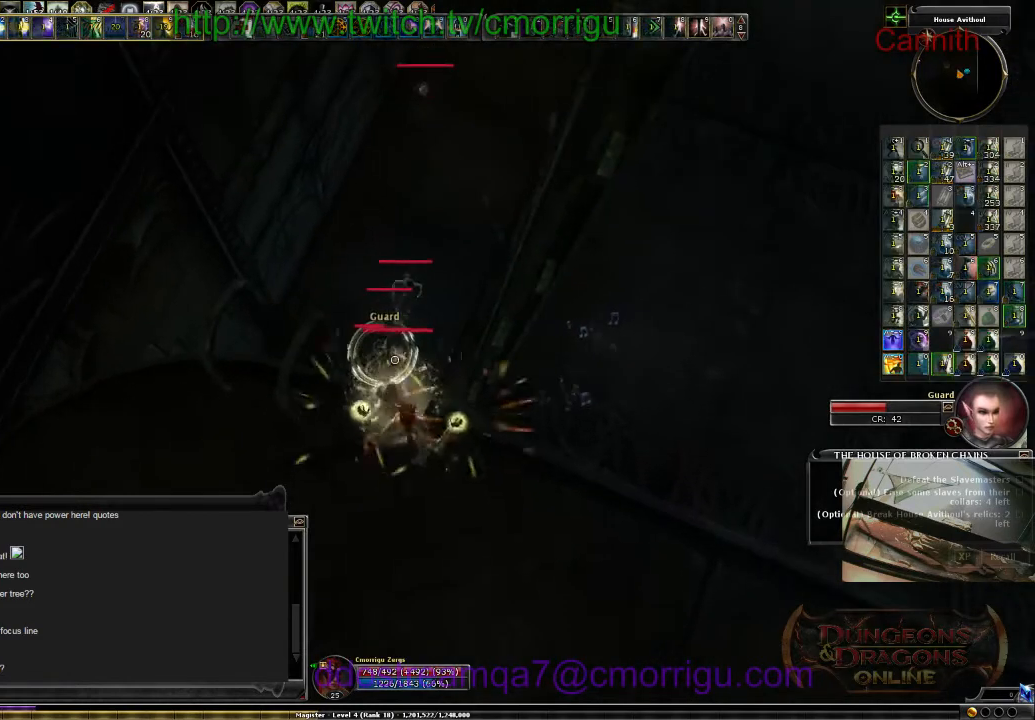
{"keys": [], "events": []}
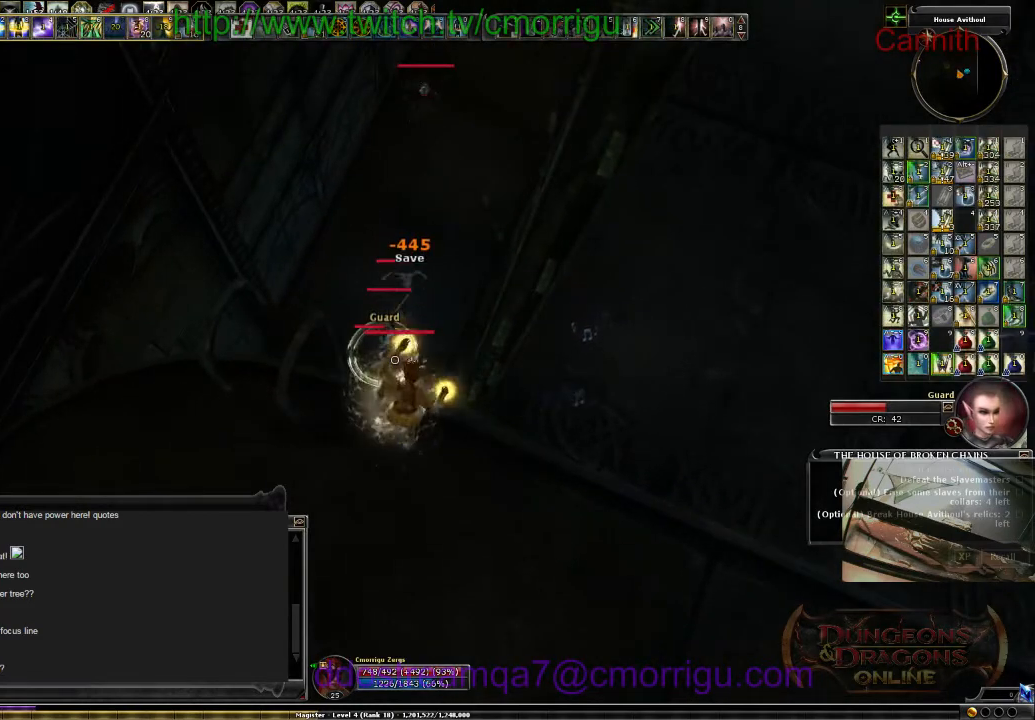
{"keys": ["d"], "events": [[33, "s", "down"], [200, "d", "down"], [300, "s", "up"]]}
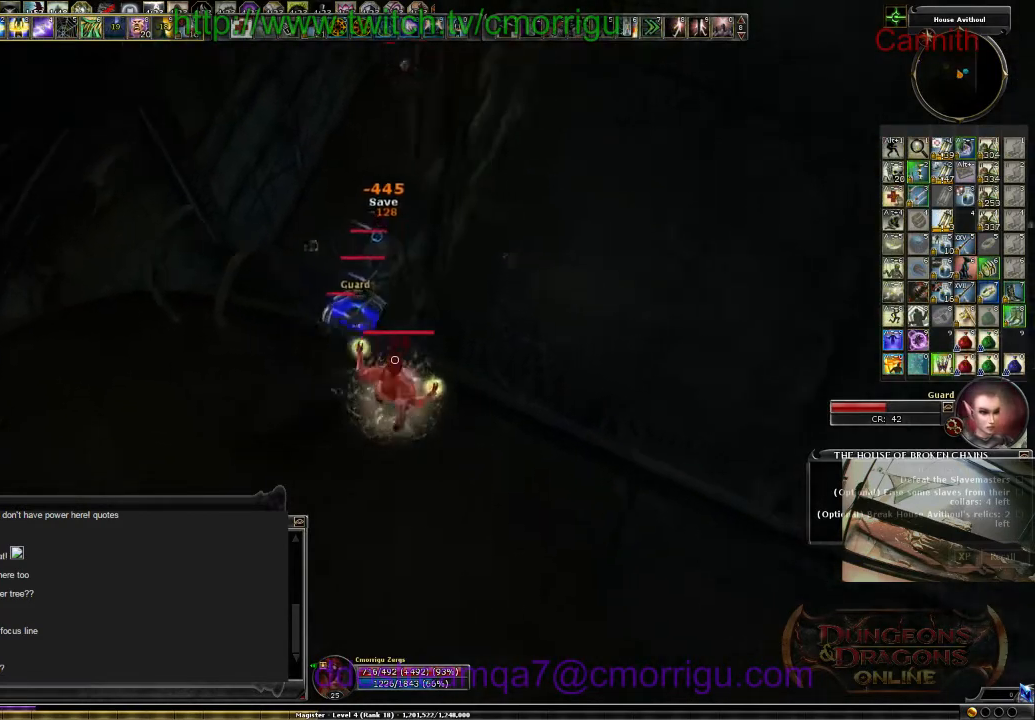
{"keys": ["a"], "events": [[67, "d", "up"], [67, "w", "down"], [200, "w", "up"], [367, "a", "down"]]}
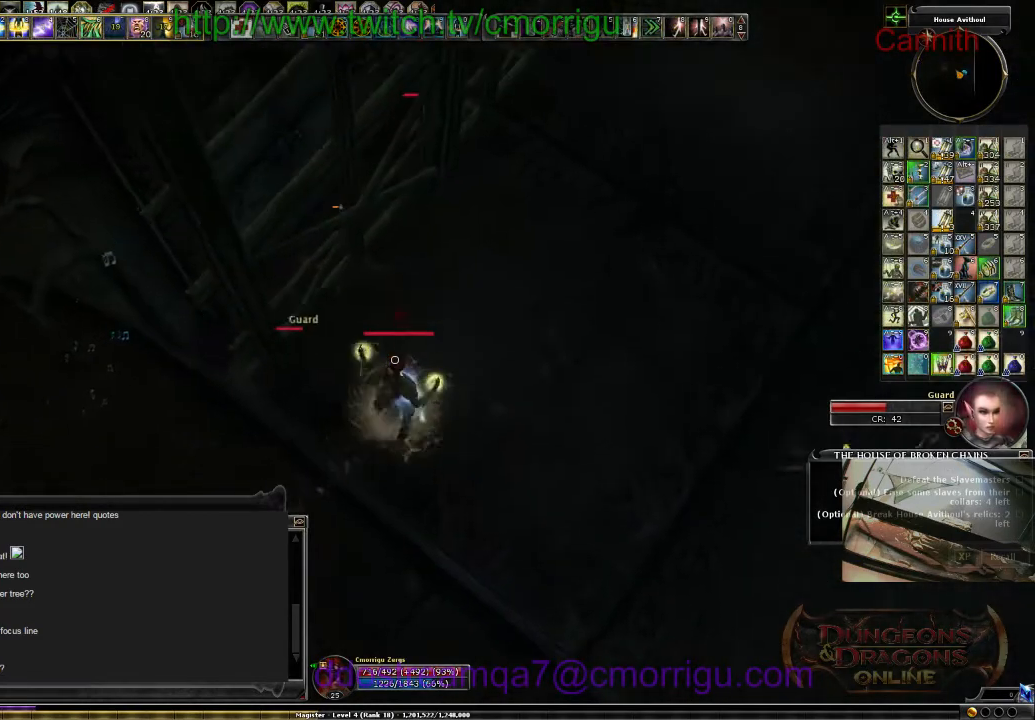
{"keys": [], "events": [[33, "a", "up"]]}